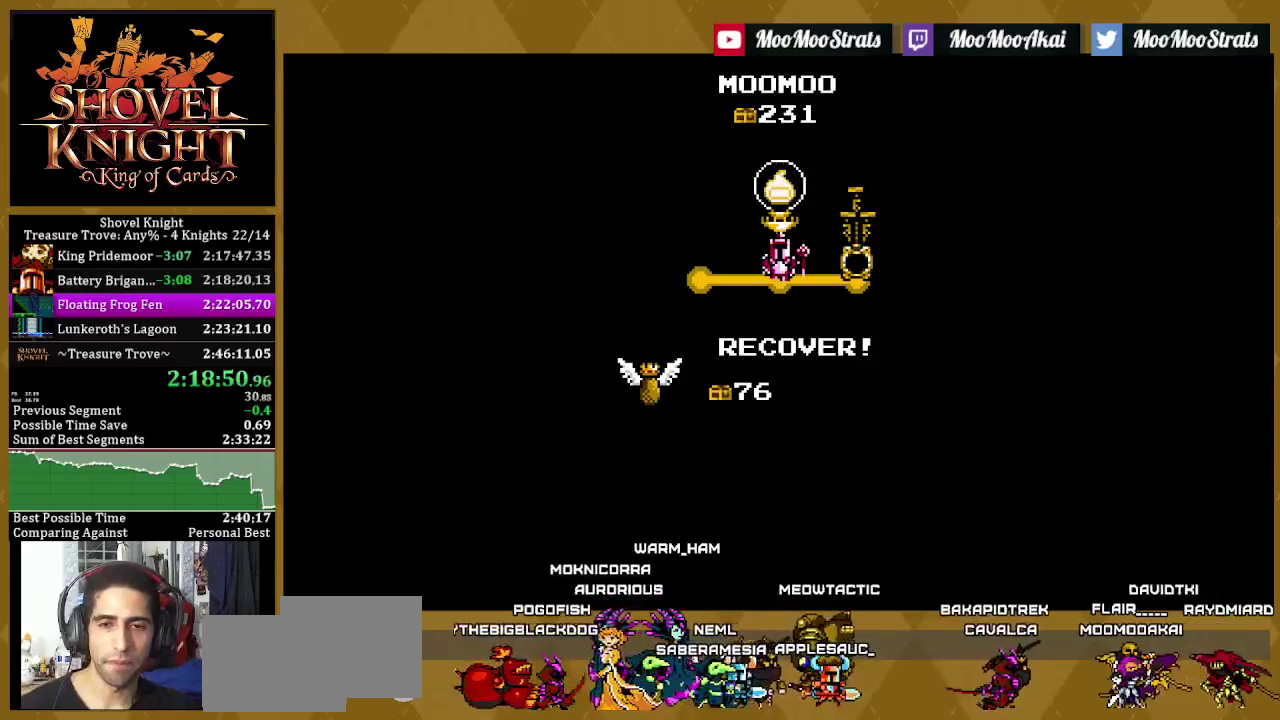
Gameplay with a controller (PlayStation layout); each line is a JSON object with the inputs held at the frame after it. "events" lists button and stick changes between this image and that frame as [ms after this image, input, new state], when the widget could be followed in between. Not read: L3 R3 SQUARE.
{"buttons": ["DPAD_LEFT"], "left_stick": "center", "right_stick": "center", "events": []}
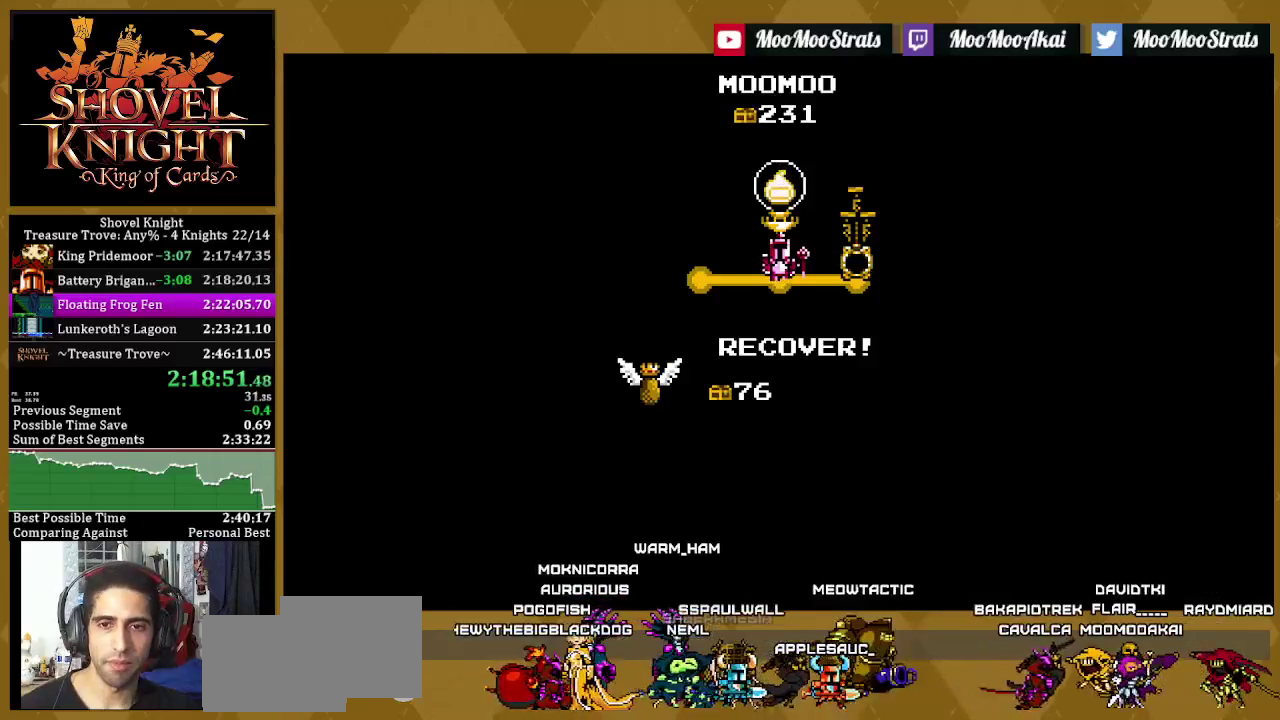
{"buttons": ["DPAD_LEFT"], "left_stick": "center", "right_stick": "center", "events": []}
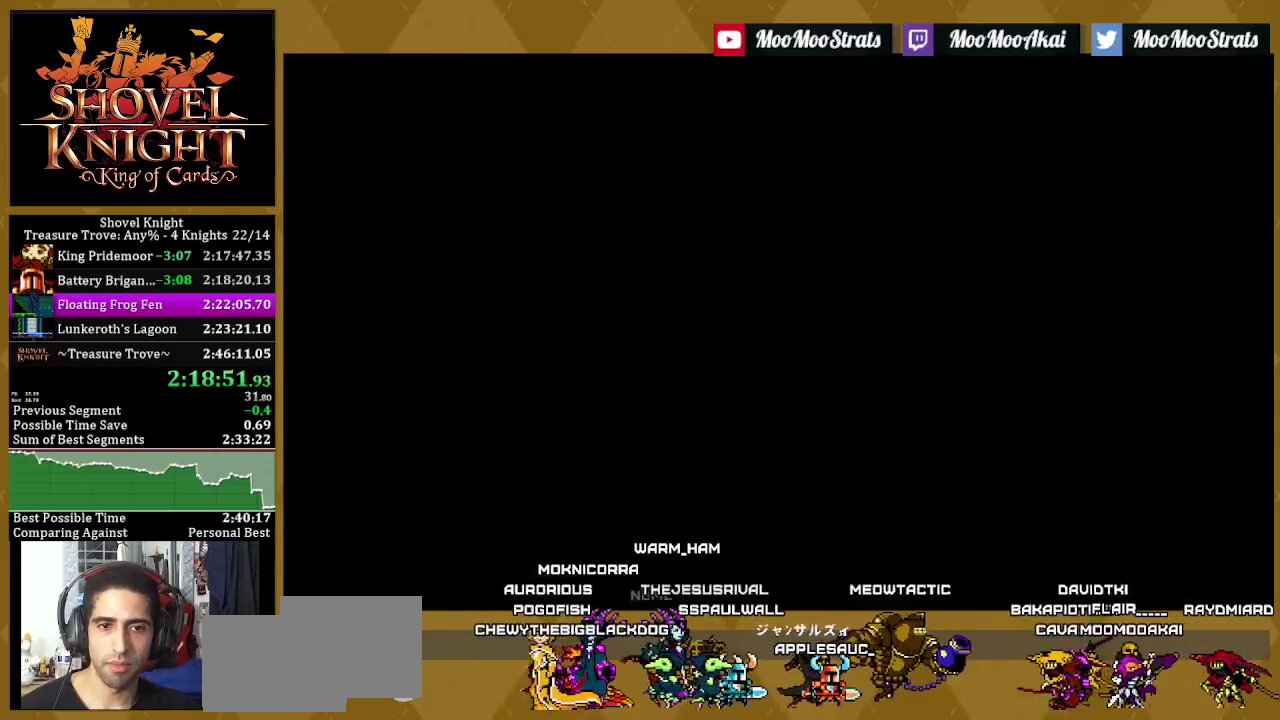
{"buttons": ["DPAD_LEFT"], "left_stick": "center", "right_stick": "center", "events": []}
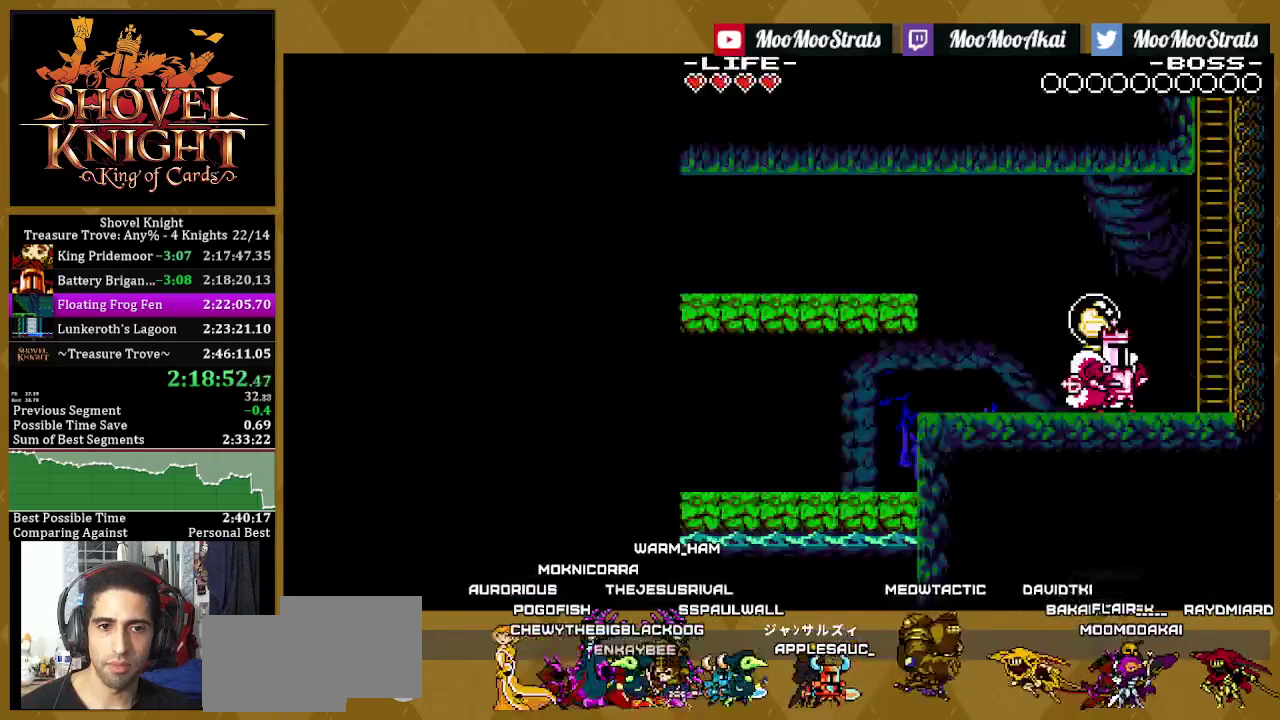
{"buttons": ["CROSS", "DPAD_LEFT"], "left_stick": "center", "right_stick": "center", "events": [[283, "CROSS", "down"]]}
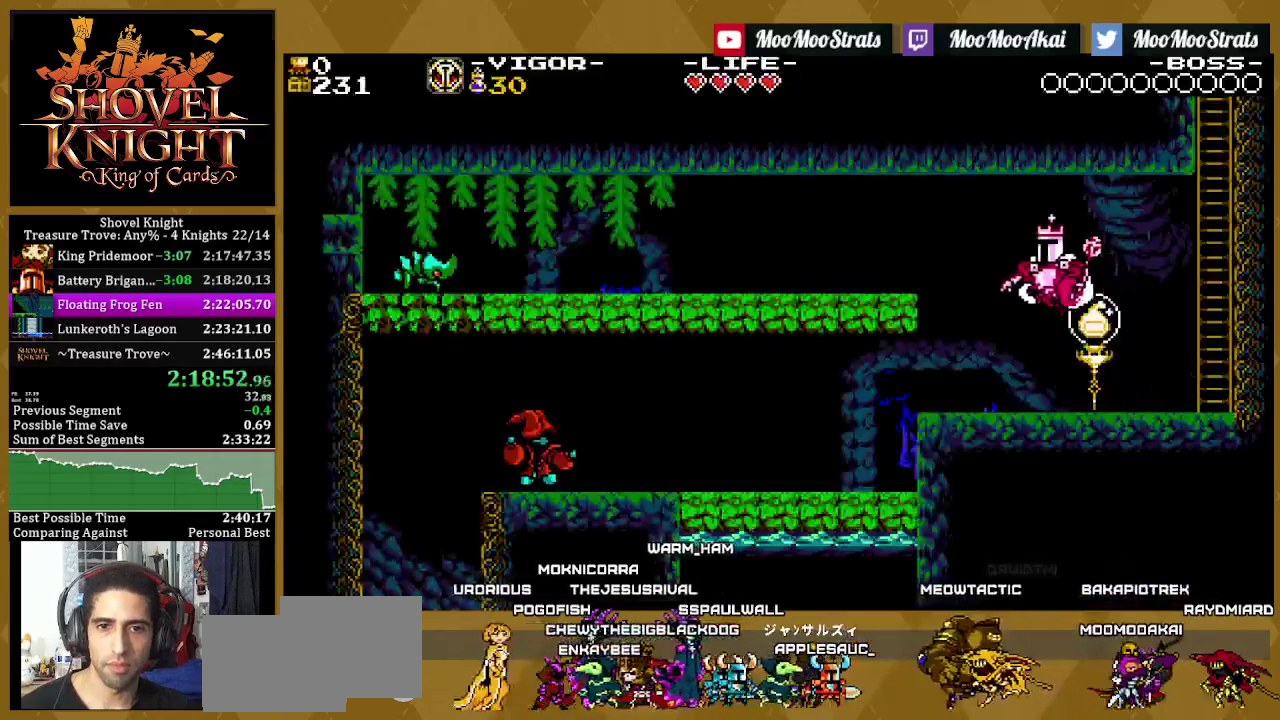
{"buttons": ["DPAD_LEFT"], "left_stick": "center", "right_stick": "center", "events": [[133, "CROSS", "up"]]}
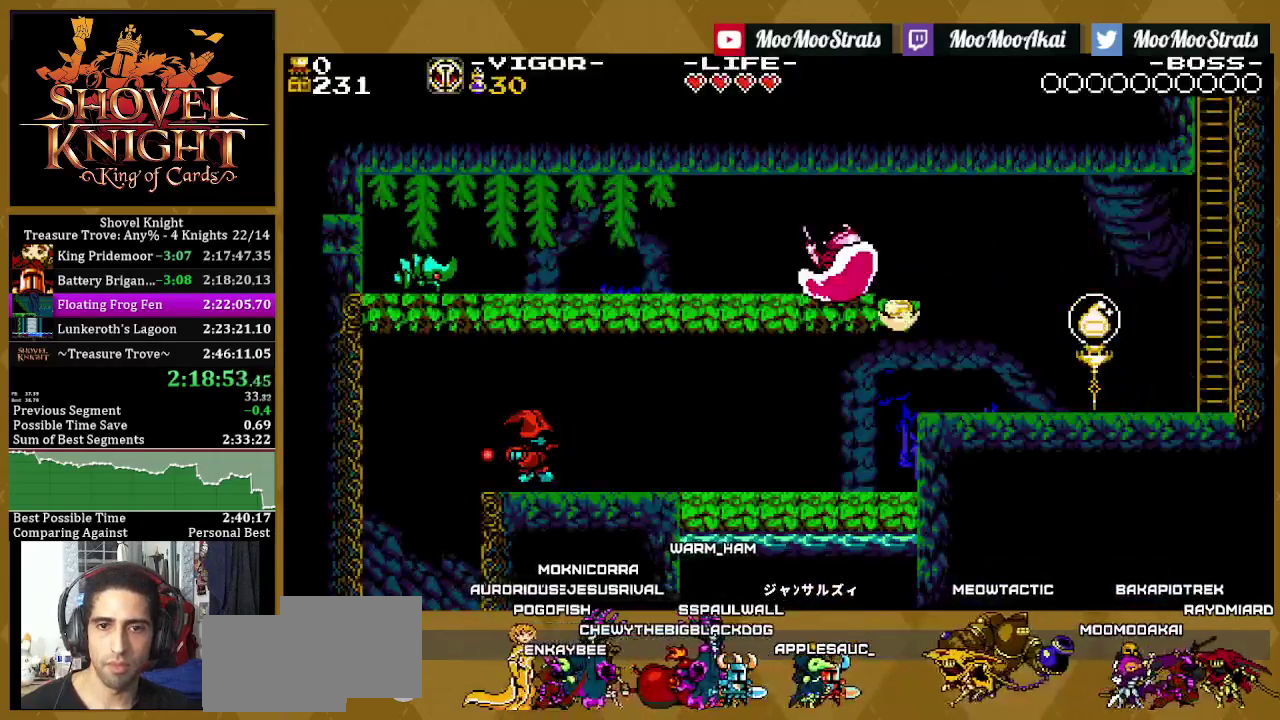
{"buttons": ["CROSS", "DPAD_LEFT"], "left_stick": "center", "right_stick": "center", "events": [[467, "CROSS", "down"]]}
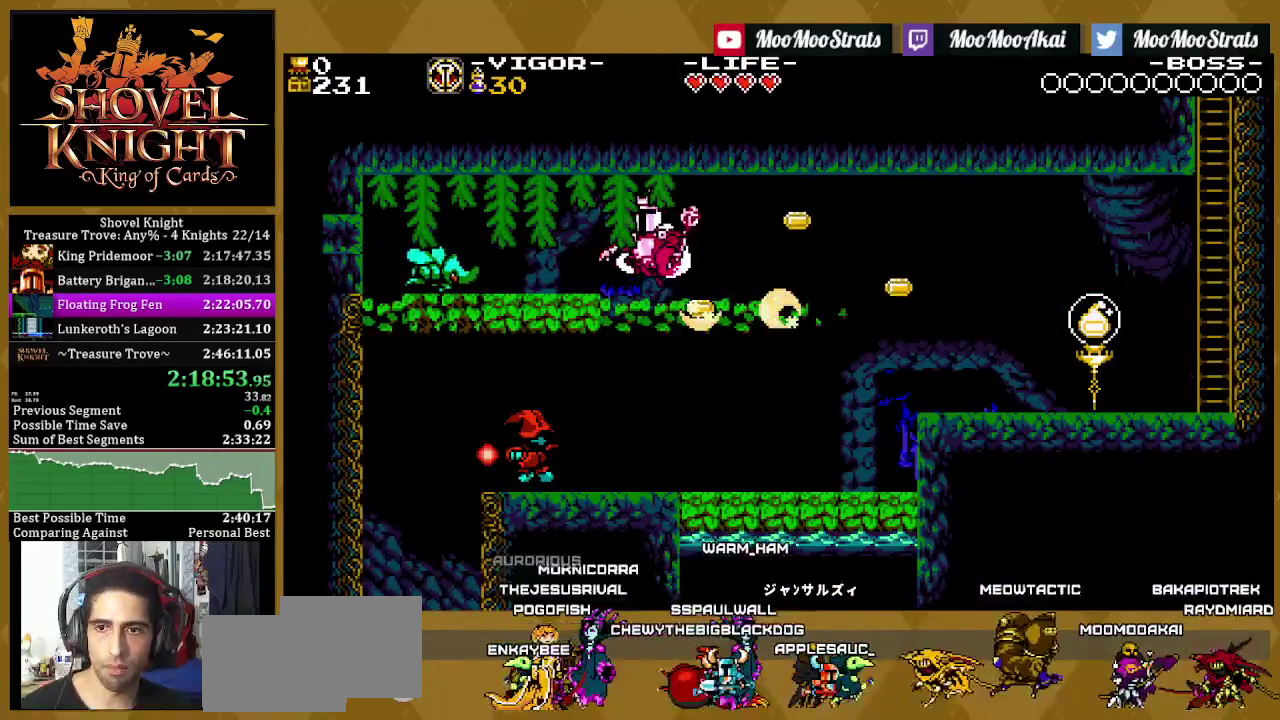
{"buttons": ["DPAD_LEFT"], "left_stick": "center", "right_stick": "center", "events": [[333, "CROSS", "up"]]}
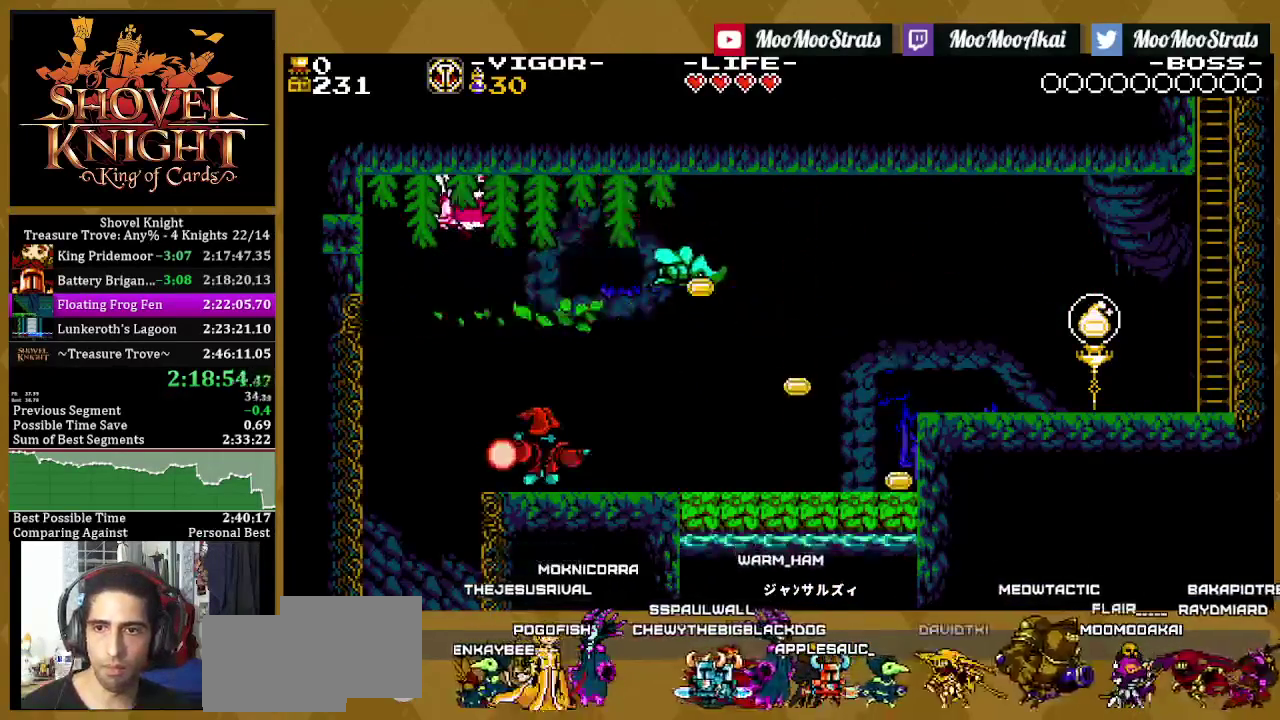
{"buttons": ["DPAD_LEFT"], "left_stick": "center", "right_stick": "center", "events": []}
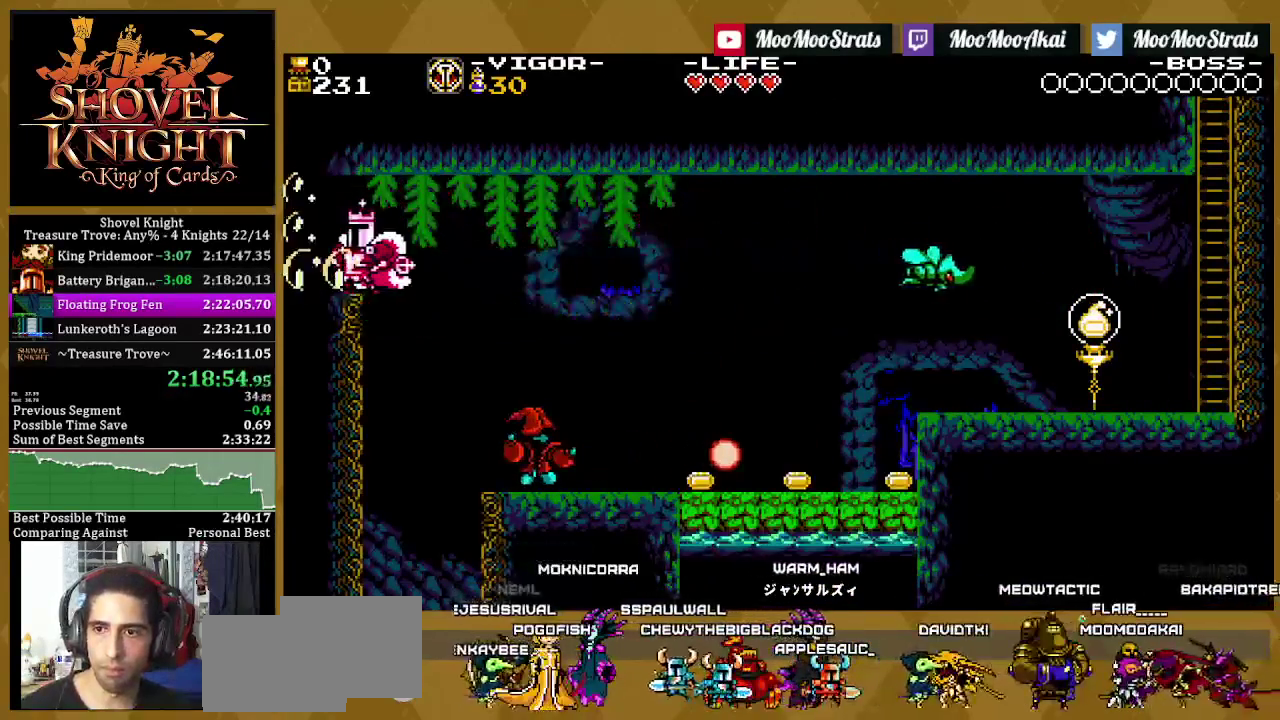
{"buttons": ["DPAD_LEFT"], "left_stick": "center", "right_stick": "center", "events": []}
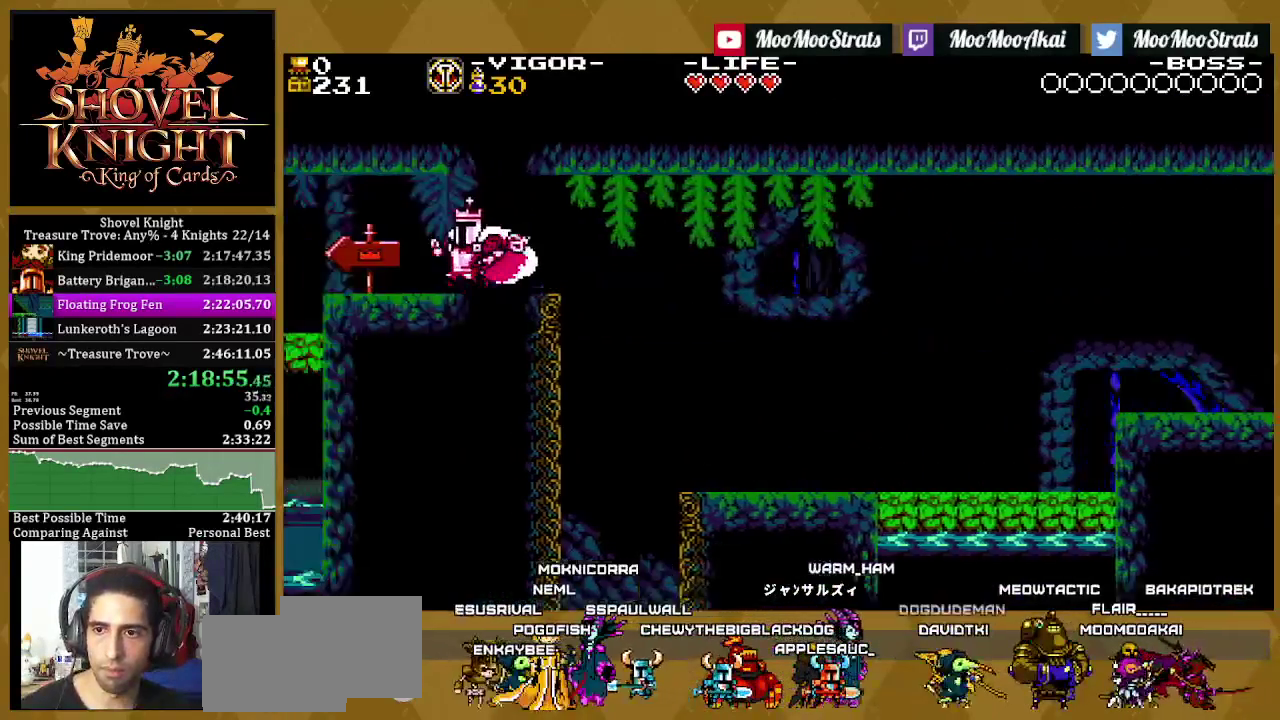
{"buttons": ["DPAD_LEFT"], "left_stick": "center", "right_stick": "center", "events": []}
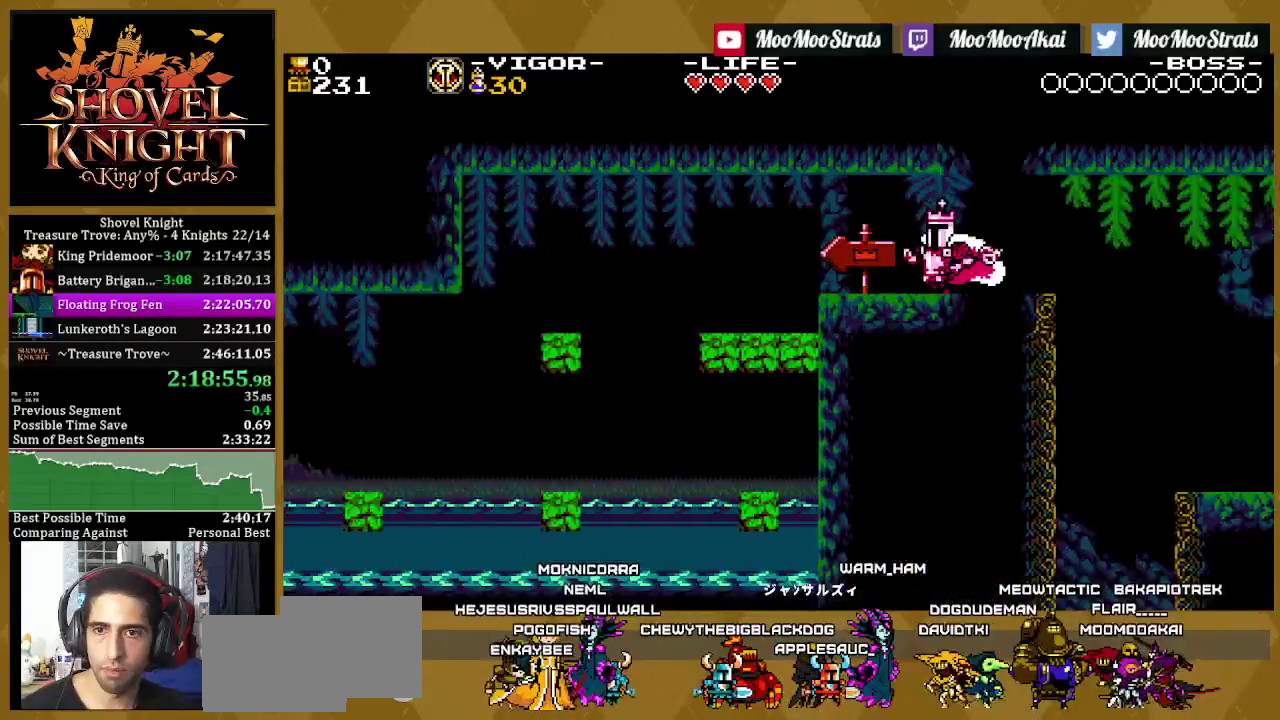
{"buttons": ["DPAD_LEFT"], "left_stick": "center", "right_stick": "center", "events": []}
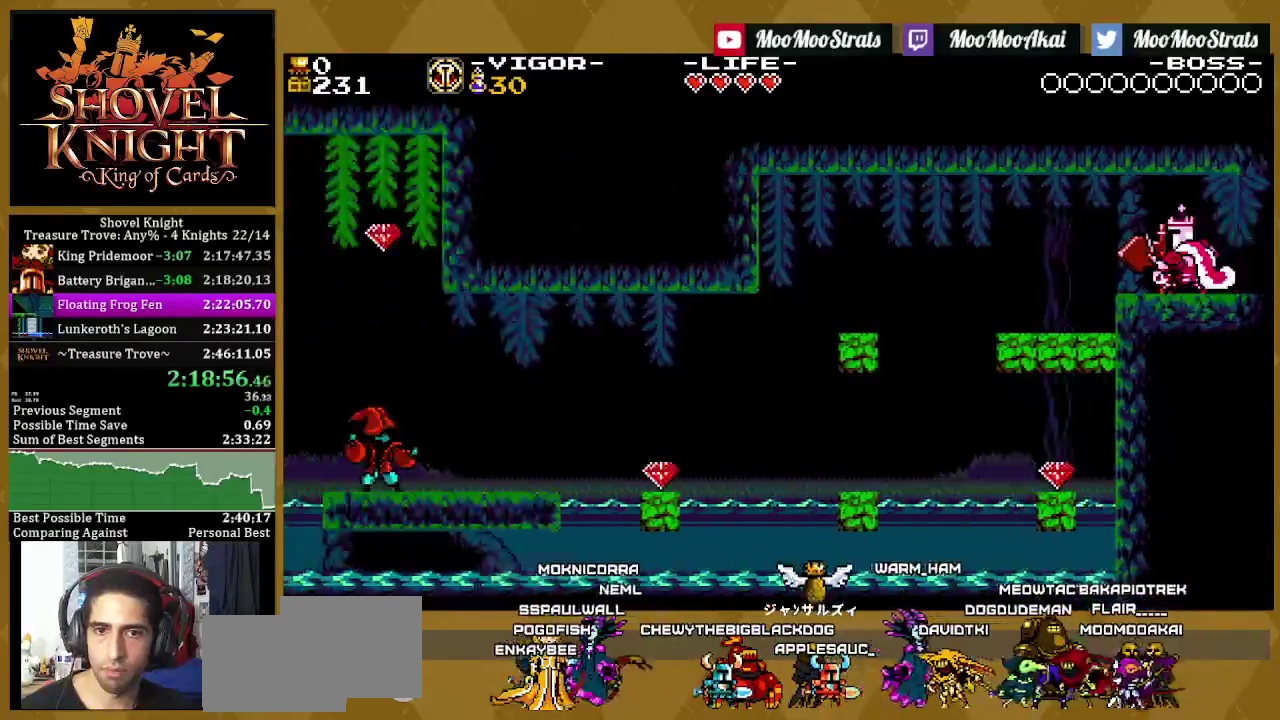
{"buttons": ["DPAD_LEFT"], "left_stick": "center", "right_stick": "center", "events": []}
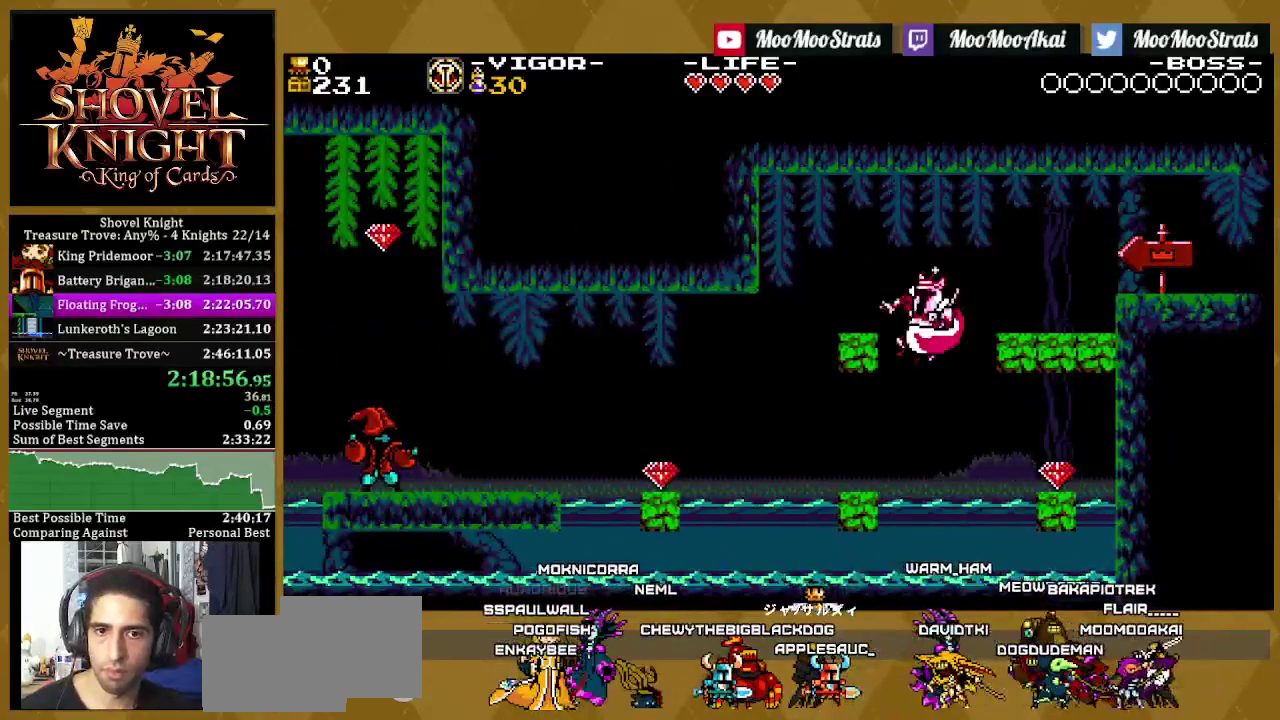
{"buttons": ["CROSS", "DPAD_LEFT"], "left_stick": "center", "right_stick": "center", "events": [[350, "CROSS", "down"]]}
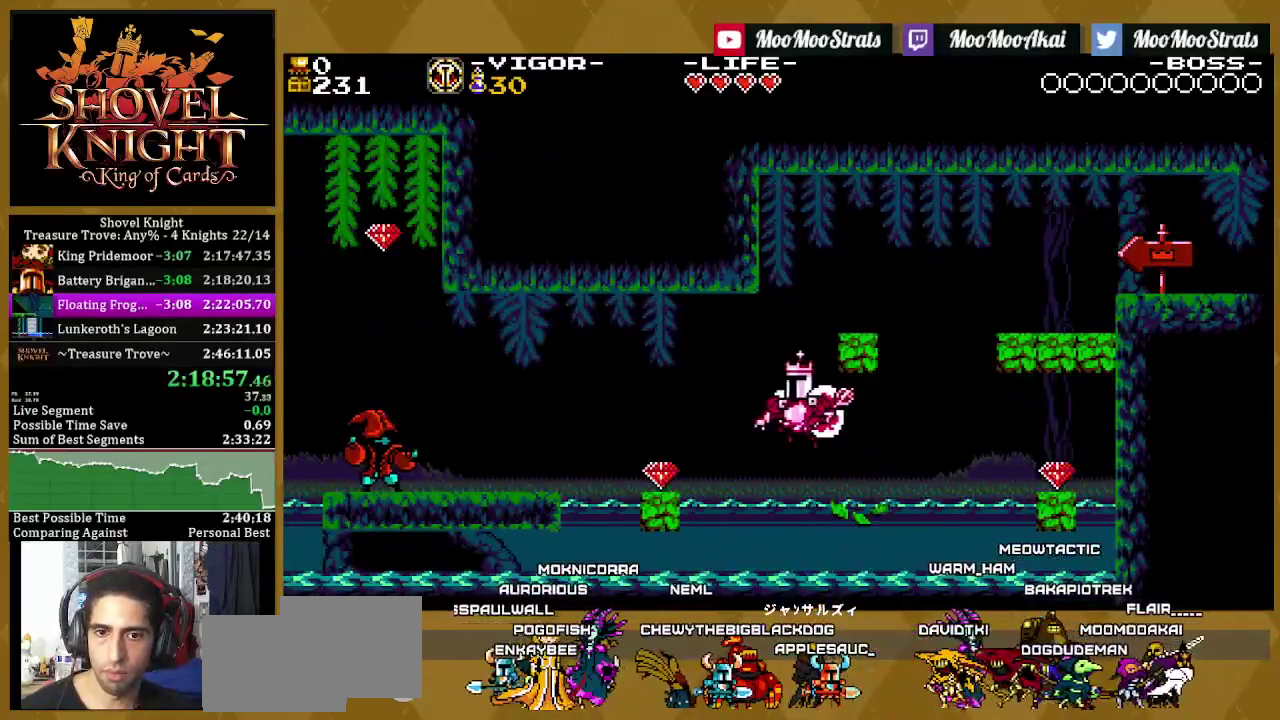
{"buttons": ["DPAD_LEFT"], "left_stick": "center", "right_stick": "center", "events": [[83, "CROSS", "up"]]}
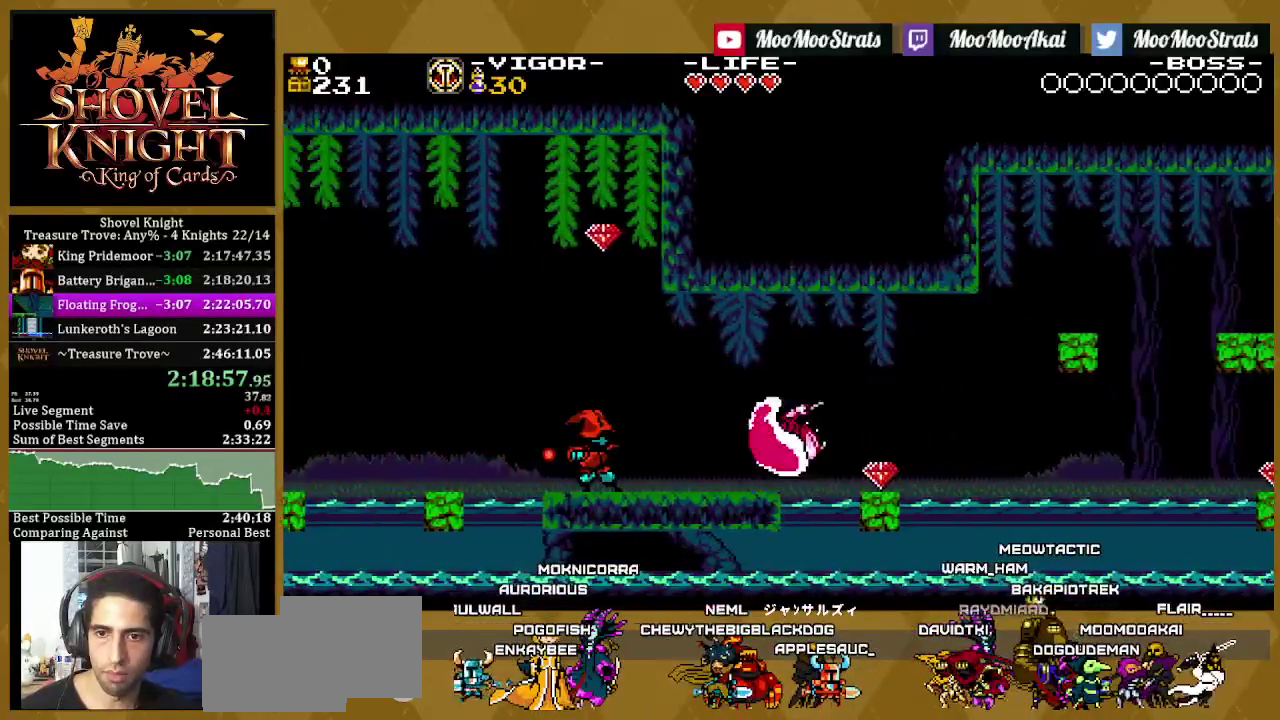
{"buttons": ["CROSS", "DPAD_LEFT"], "left_stick": "center", "right_stick": "center", "events": [[200, "CROSS", "down"]]}
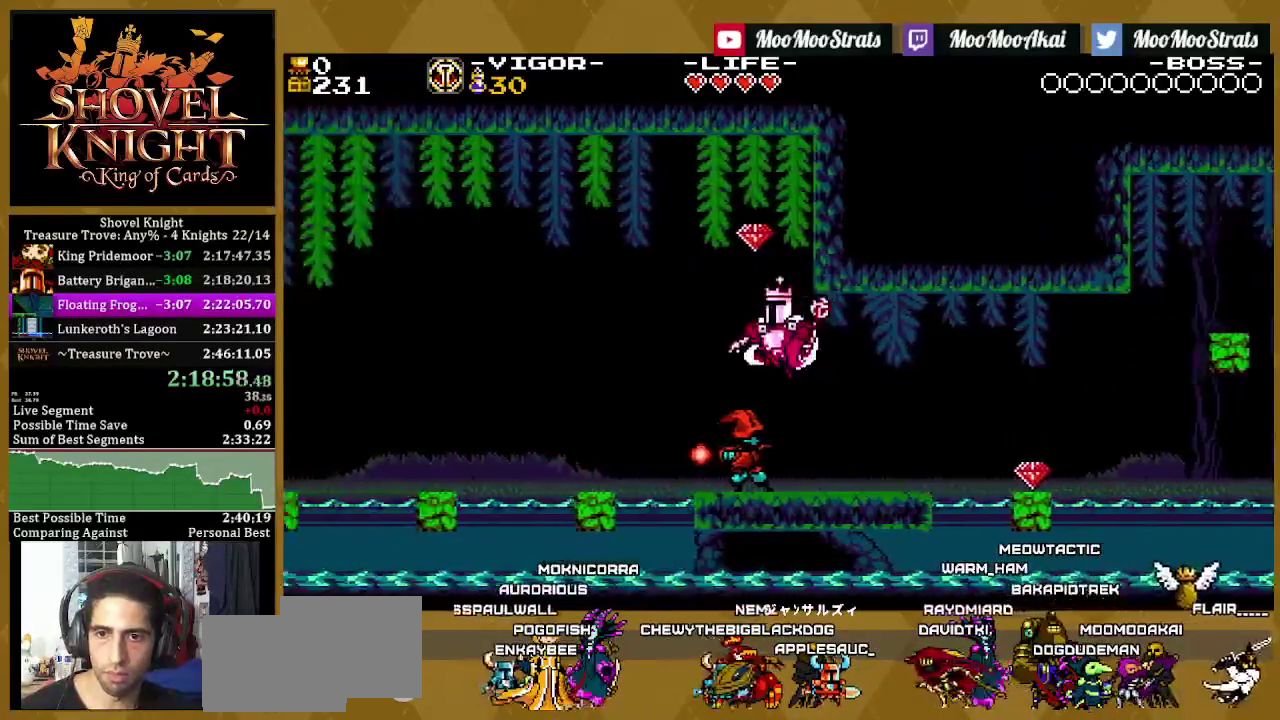
{"buttons": ["DPAD_LEFT"], "left_stick": "center", "right_stick": "center", "events": [[100, "CROSS", "up"]]}
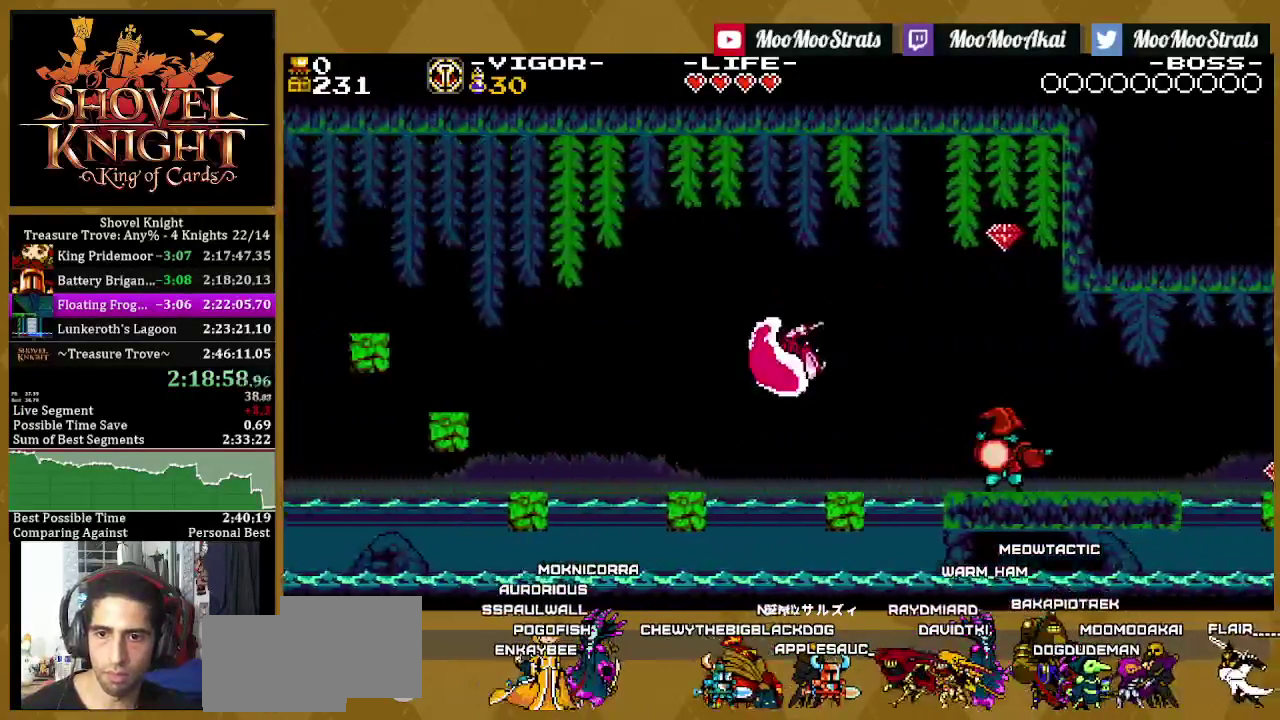
{"buttons": ["CROSS", "DPAD_LEFT"], "left_stick": "center", "right_stick": "center", "events": [[267, "CROSS", "down"]]}
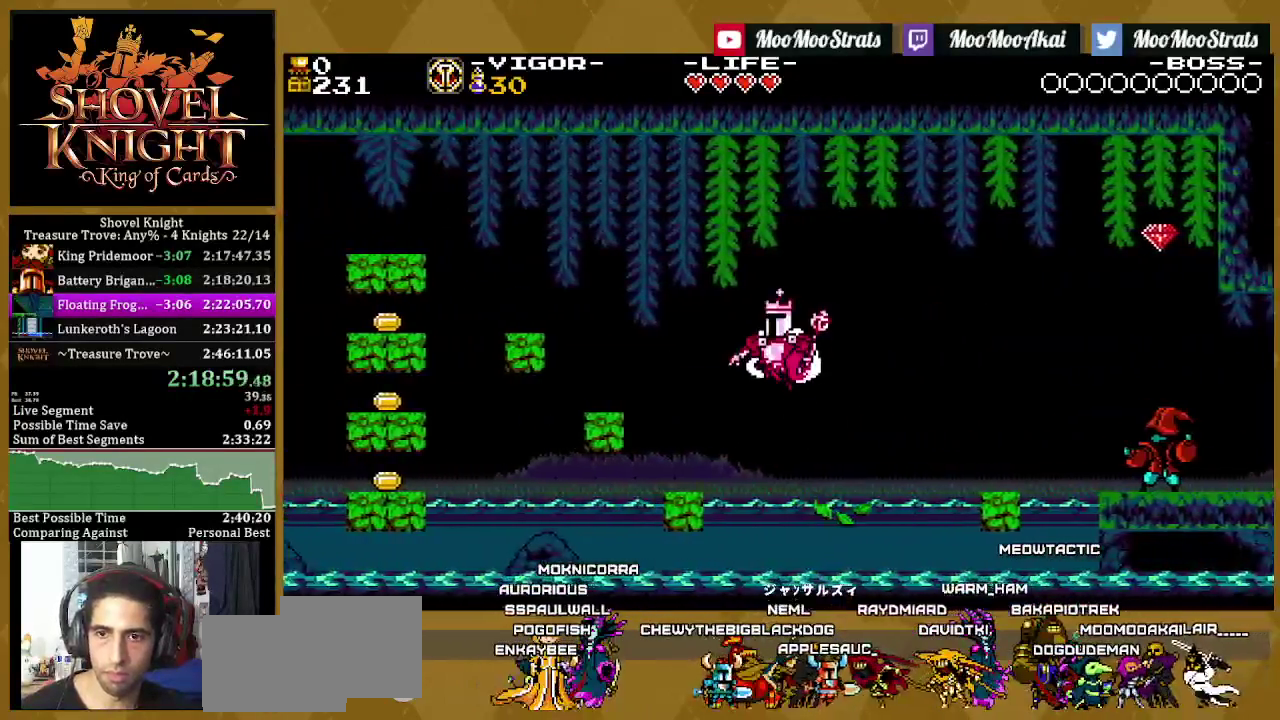
{"buttons": ["DPAD_LEFT"], "left_stick": "center", "right_stick": "center", "events": [[200, "CROSS", "up"]]}
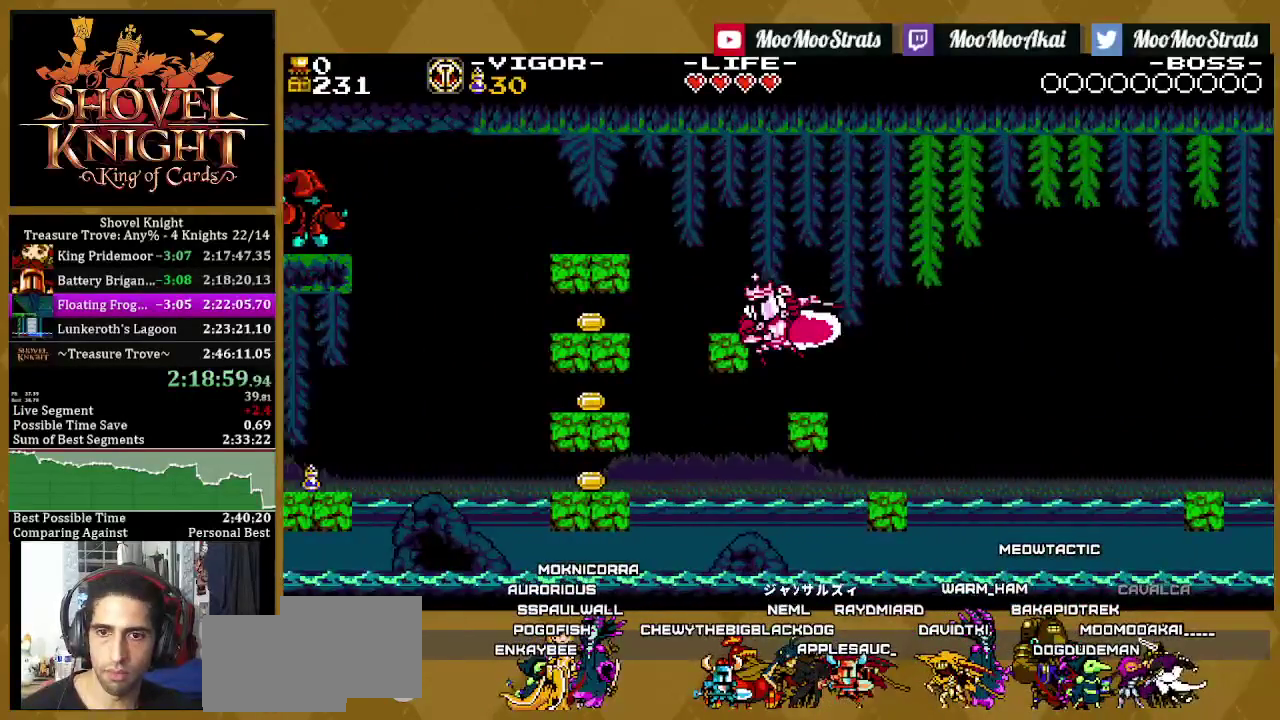
{"buttons": ["DPAD_LEFT"], "left_stick": "center", "right_stick": "center", "events": []}
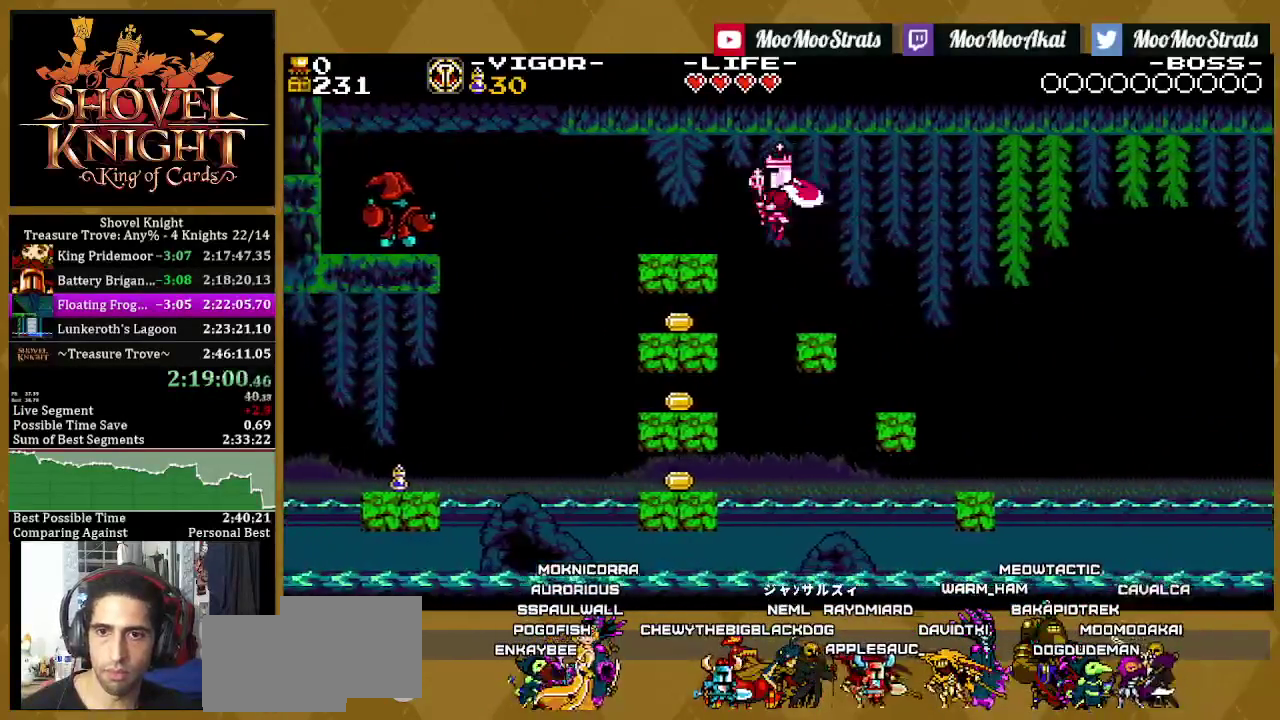
{"buttons": ["DPAD_LEFT"], "left_stick": "center", "right_stick": "center", "events": []}
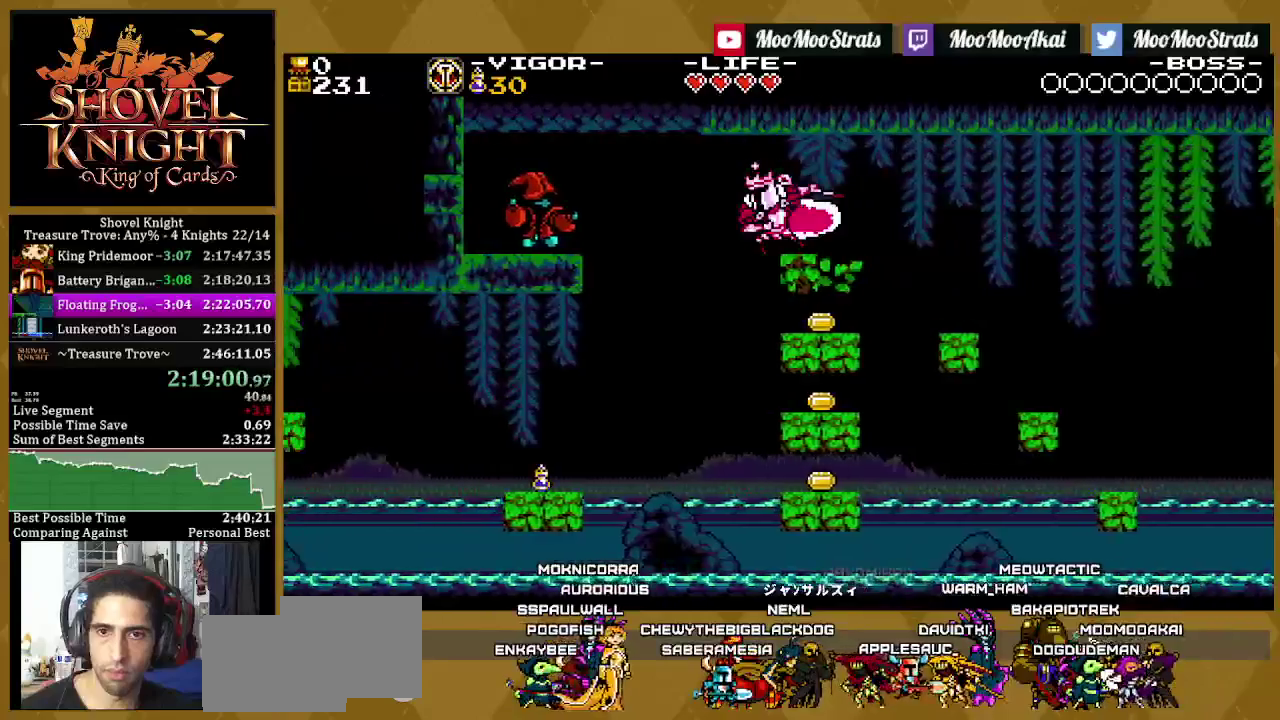
{"buttons": ["DPAD_LEFT"], "left_stick": "center", "right_stick": "center", "events": []}
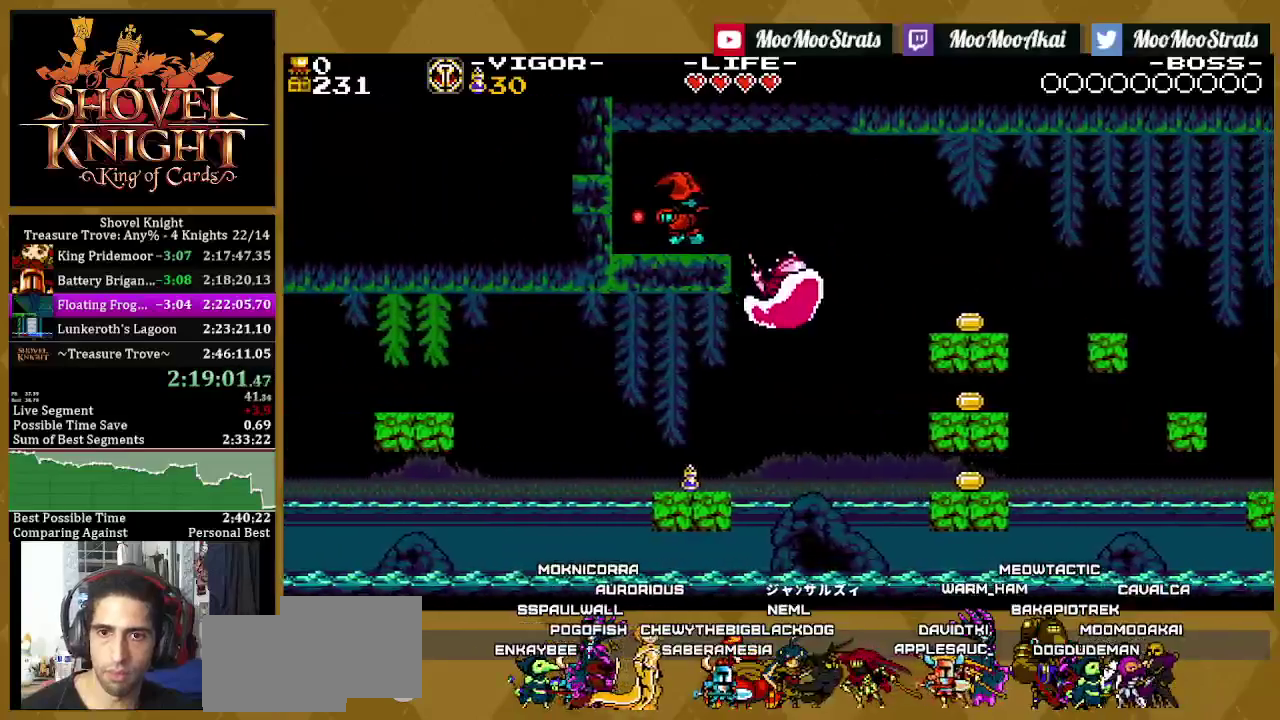
{"buttons": ["CROSS", "DPAD_LEFT"], "left_stick": "center", "right_stick": "center", "events": [[467, "CROSS", "down"]]}
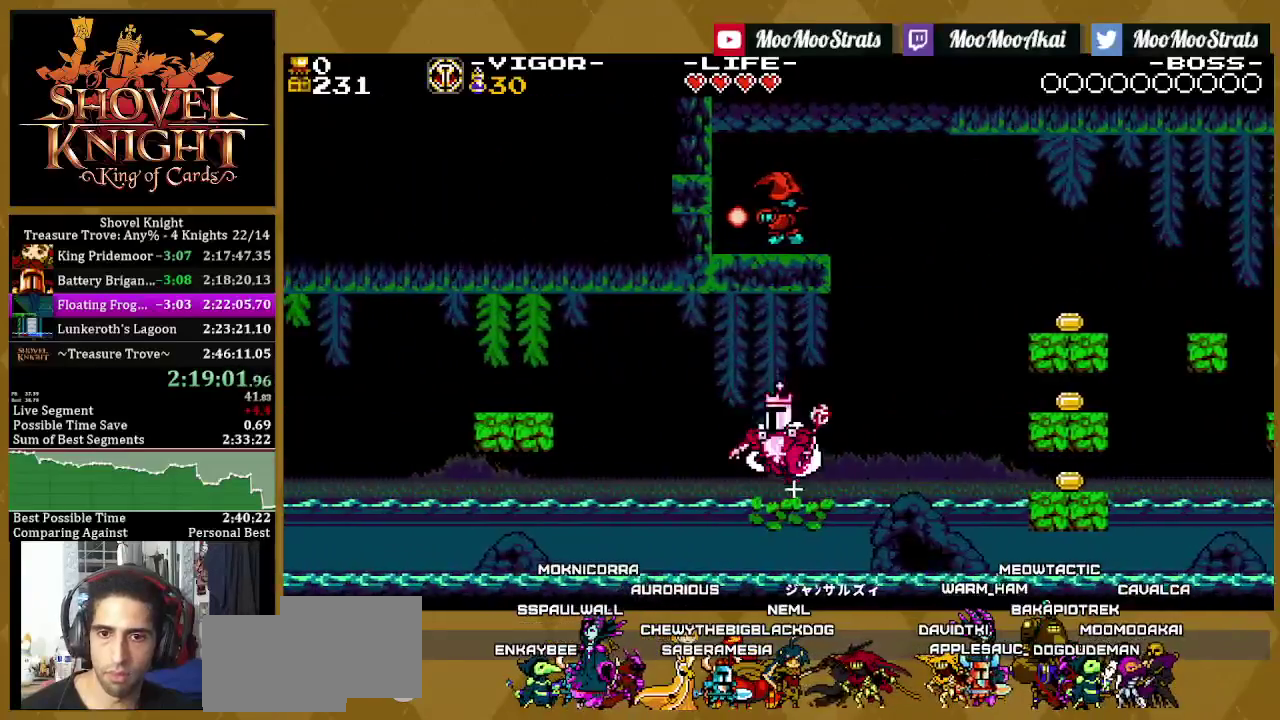
{"buttons": ["DPAD_LEFT"], "left_stick": "center", "right_stick": "center", "events": [[333, "CROSS", "up"]]}
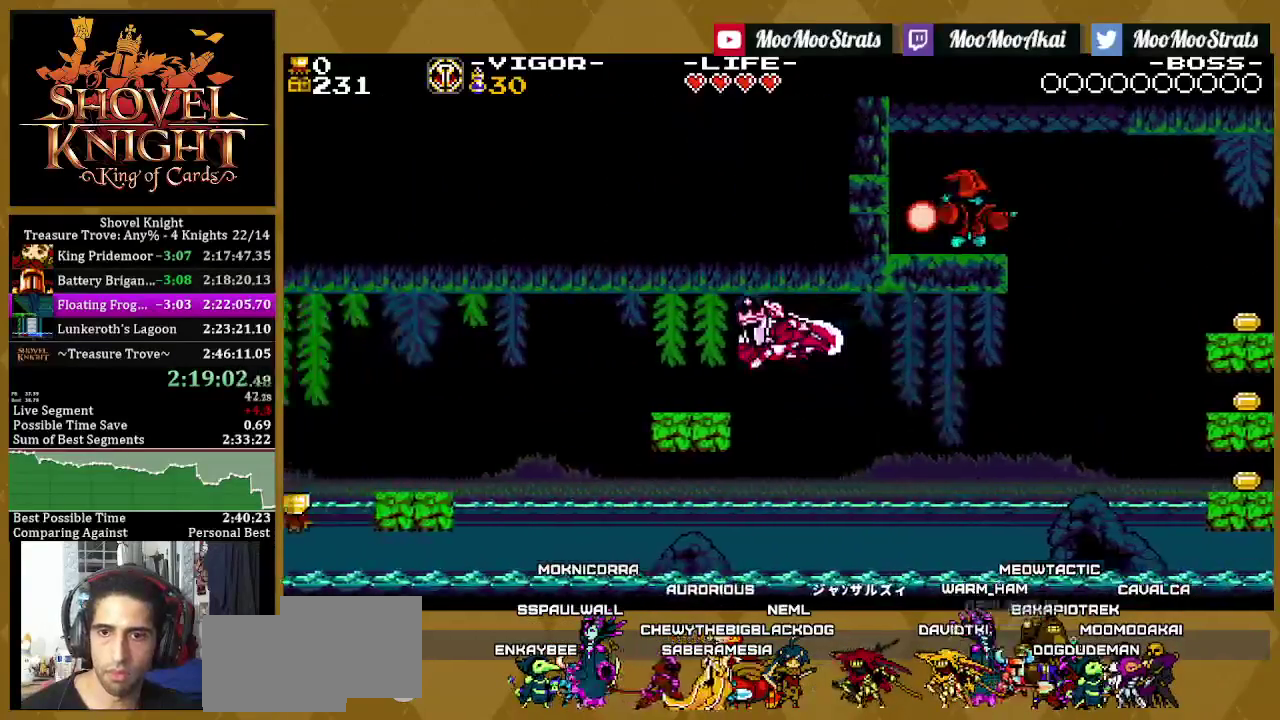
{"buttons": ["DPAD_LEFT"], "left_stick": "center", "right_stick": "center", "events": []}
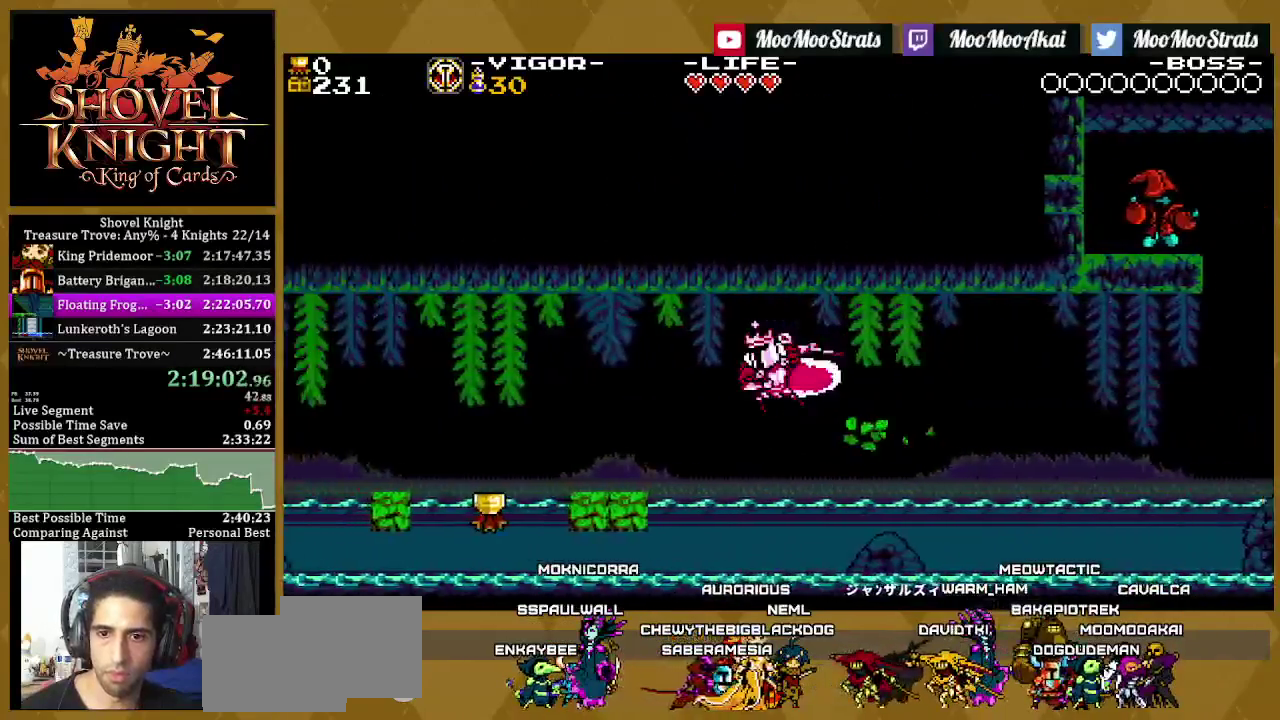
{"buttons": ["DPAD_LEFT"], "left_stick": "center", "right_stick": "center", "events": []}
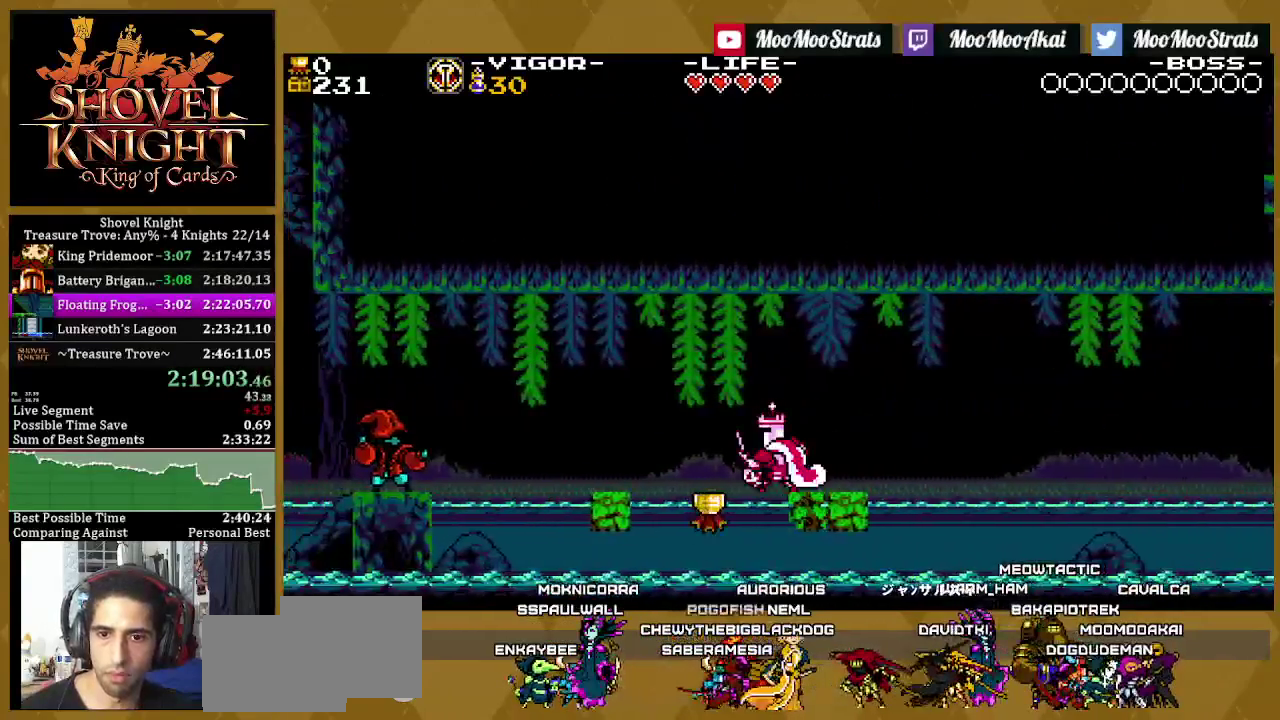
{"buttons": ["CROSS", "DPAD_LEFT"], "left_stick": "center", "right_stick": "center", "events": [[350, "CROSS", "down"]]}
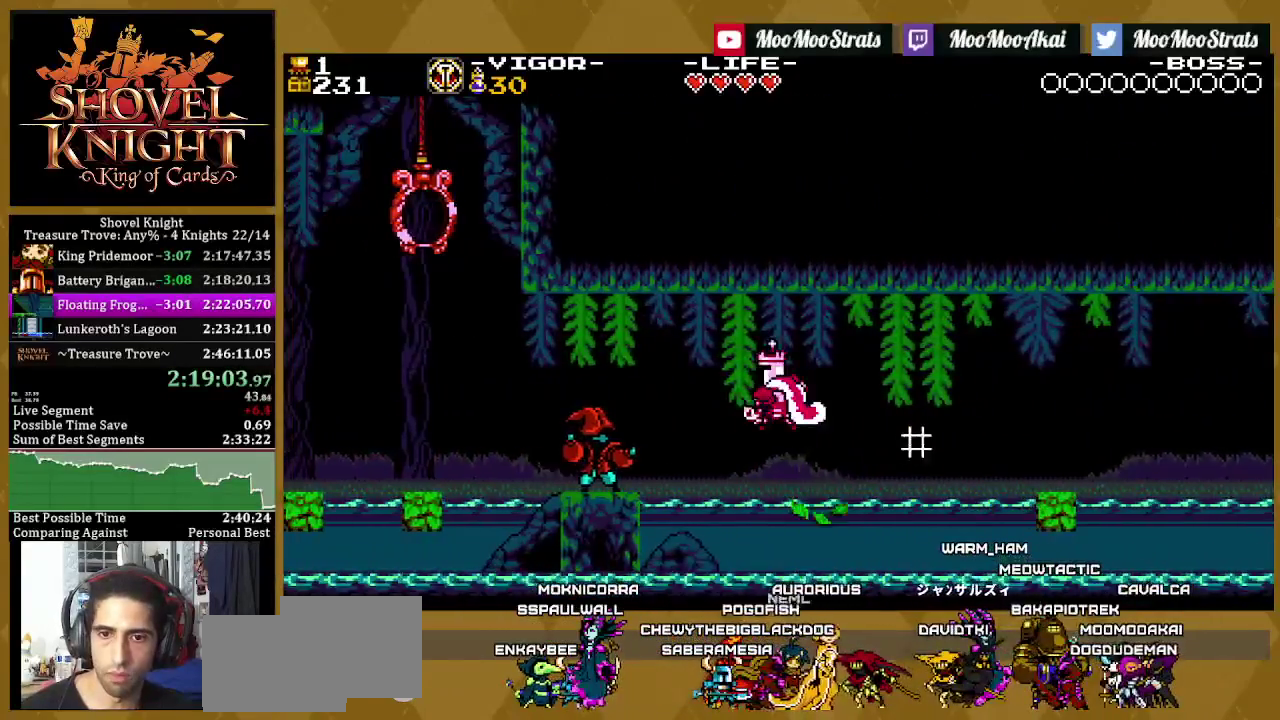
{"buttons": ["DPAD_LEFT"], "left_stick": "center", "right_stick": "center", "events": [[117, "CROSS", "up"]]}
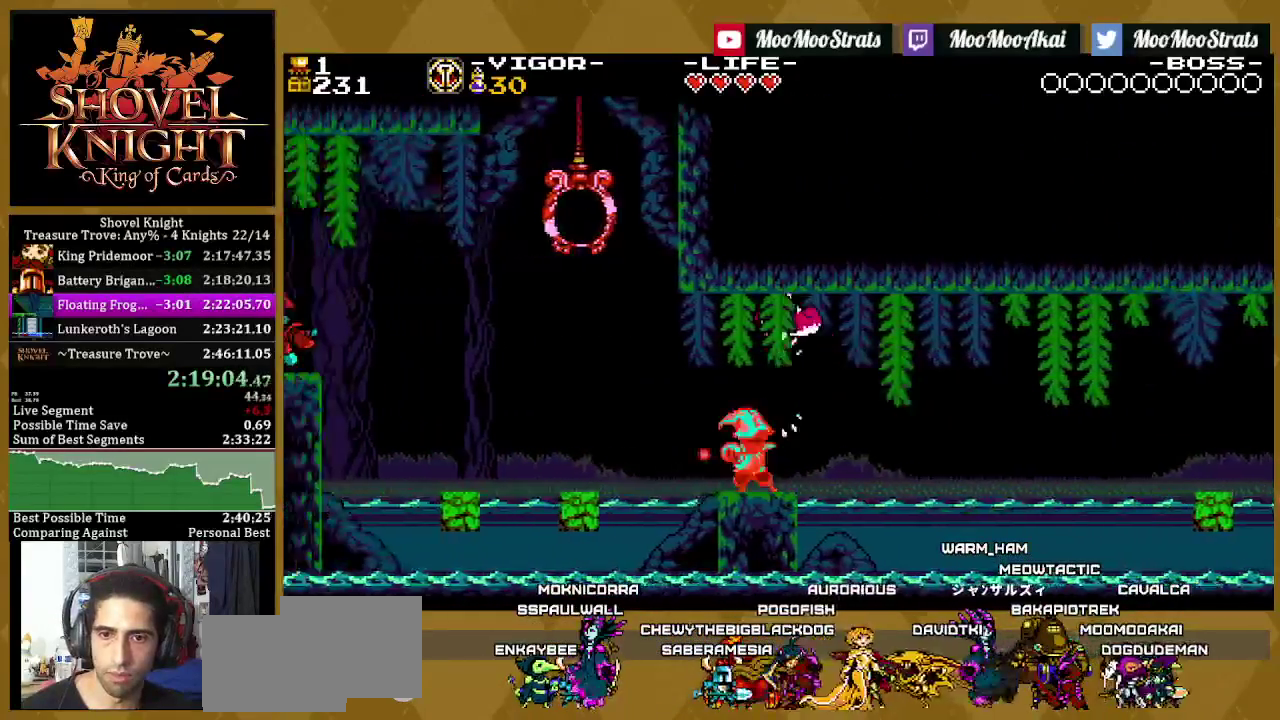
{"buttons": ["DPAD_LEFT"], "left_stick": "center", "right_stick": "center", "events": [[100, "DPAD_LEFT", "up"], [333, "DPAD_LEFT", "down"]]}
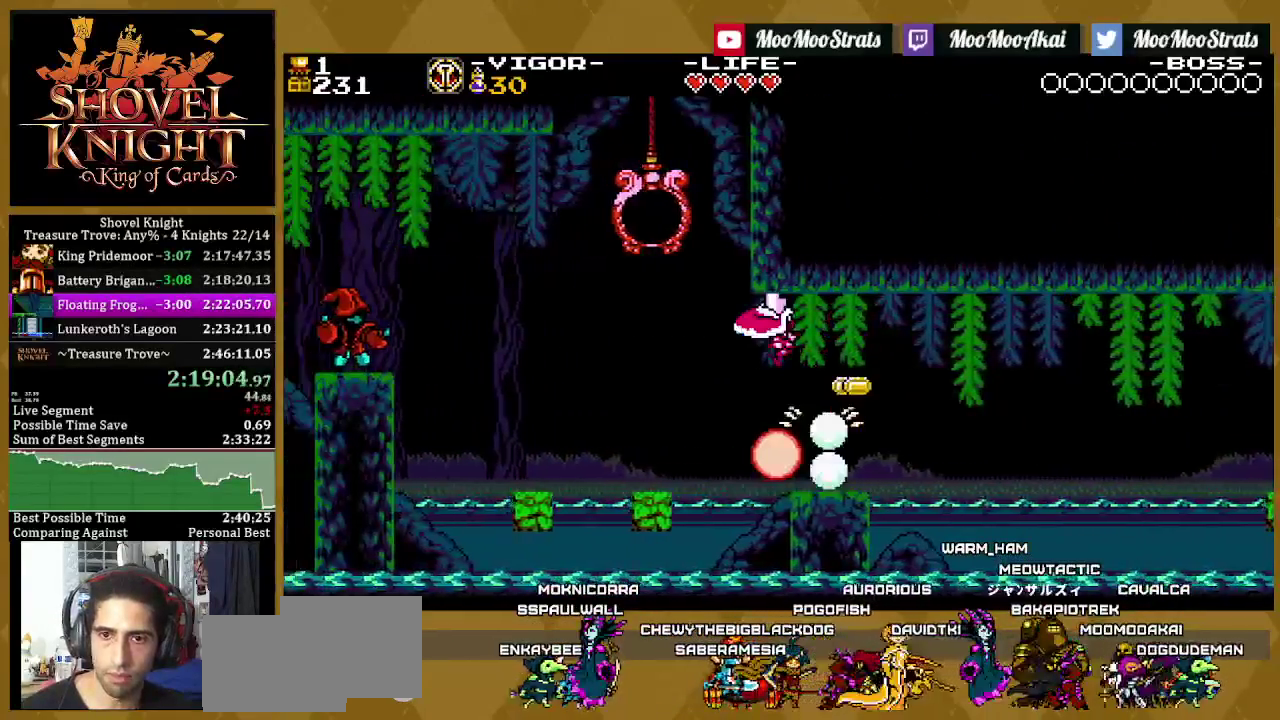
{"buttons": ["DPAD_LEFT"], "left_stick": "center", "right_stick": "center", "events": [[217, "DPAD_UP", "down"], [283, "DPAD_LEFT", "up"], [350, "DPAD_UP", "up"], [483, "DPAD_LEFT", "down"]]}
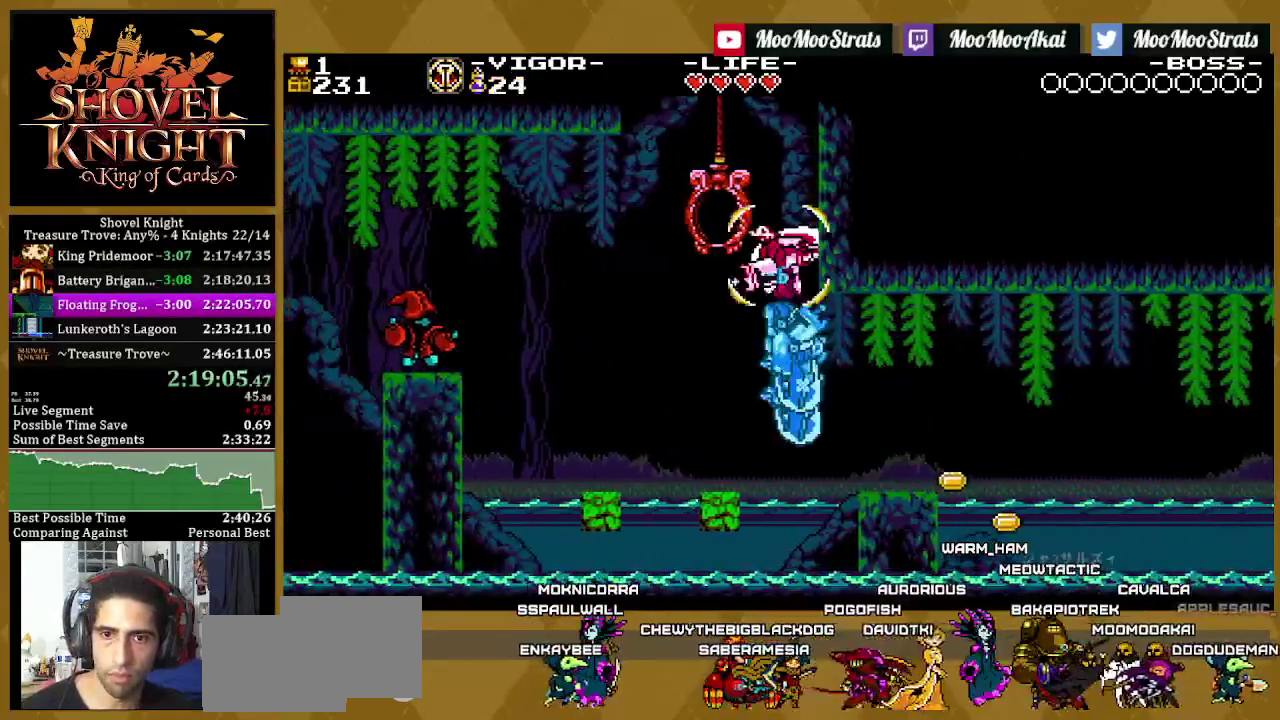
{"buttons": [], "left_stick": "center", "right_stick": "center", "events": [[133, "DPAD_LEFT", "up"]]}